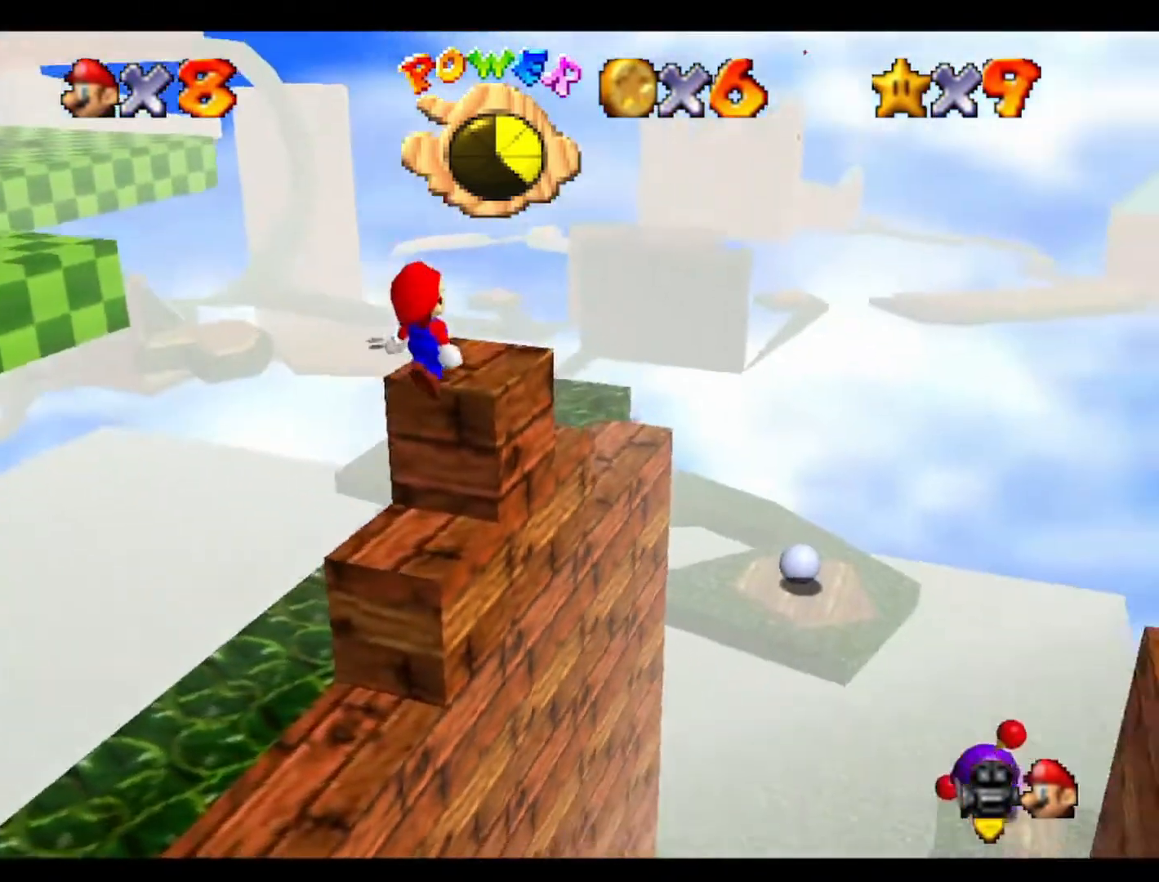
Gameplay with a controller (Nintendo layout); each line is a JSON object with the inputs held at the frame after it. "events" lists button and stick changes between this image and that frame as [ms after this image, input, new state], when the widget could be followed in between. Not read: A B L3 R3 Z.
{"buttons": [], "left_stick": "center", "events": [[200, "left_stick", "center"]]}
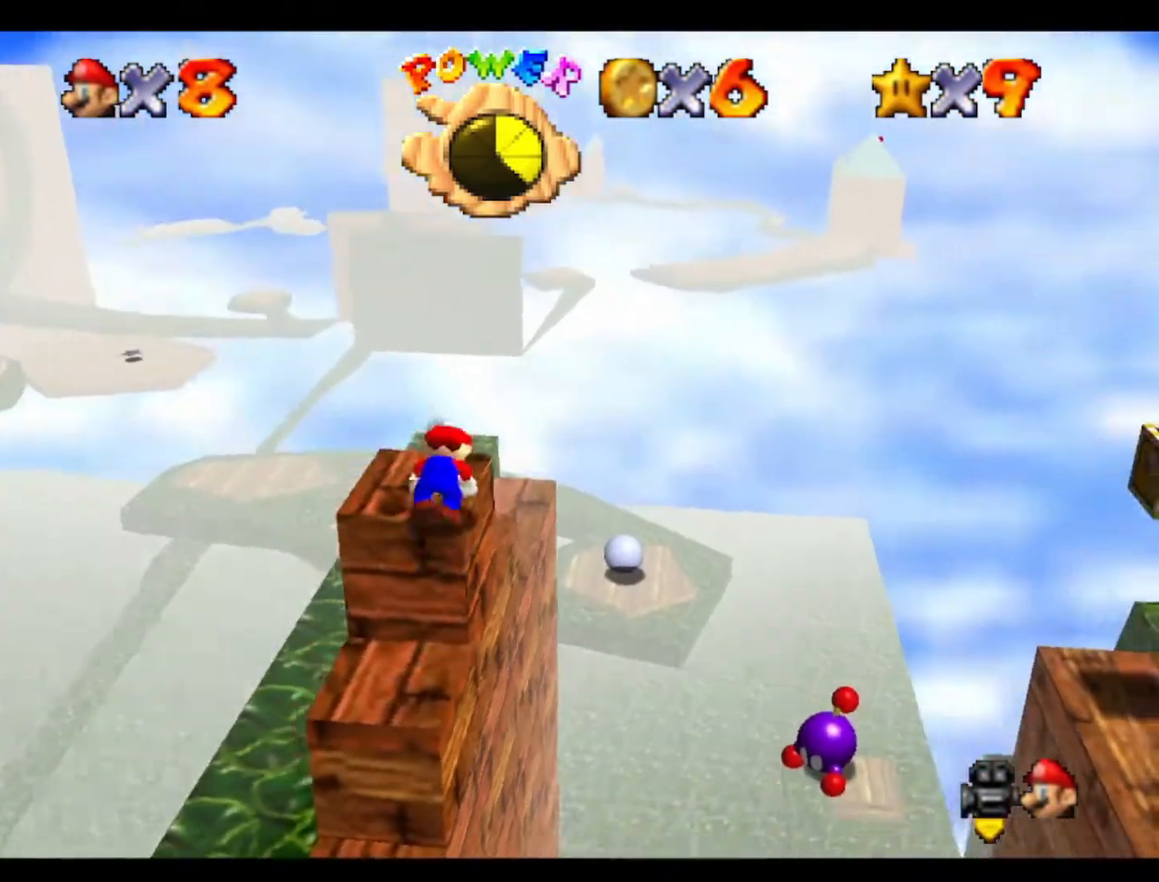
{"buttons": [], "left_stick": "left", "events": [[267, "left_stick", "up"], [467, "left_stick", "left"]]}
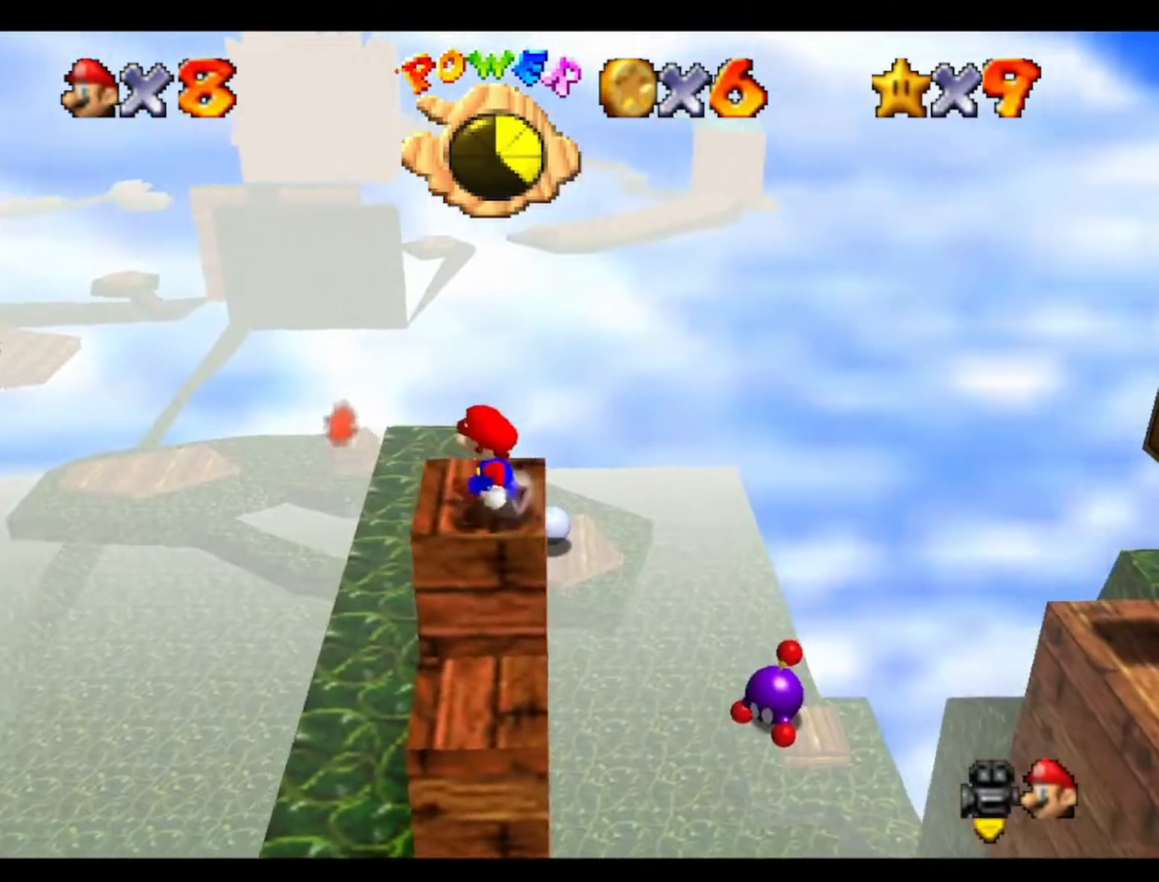
{"buttons": [], "left_stick": "up-left", "events": [[400, "left_stick", "up-left"]]}
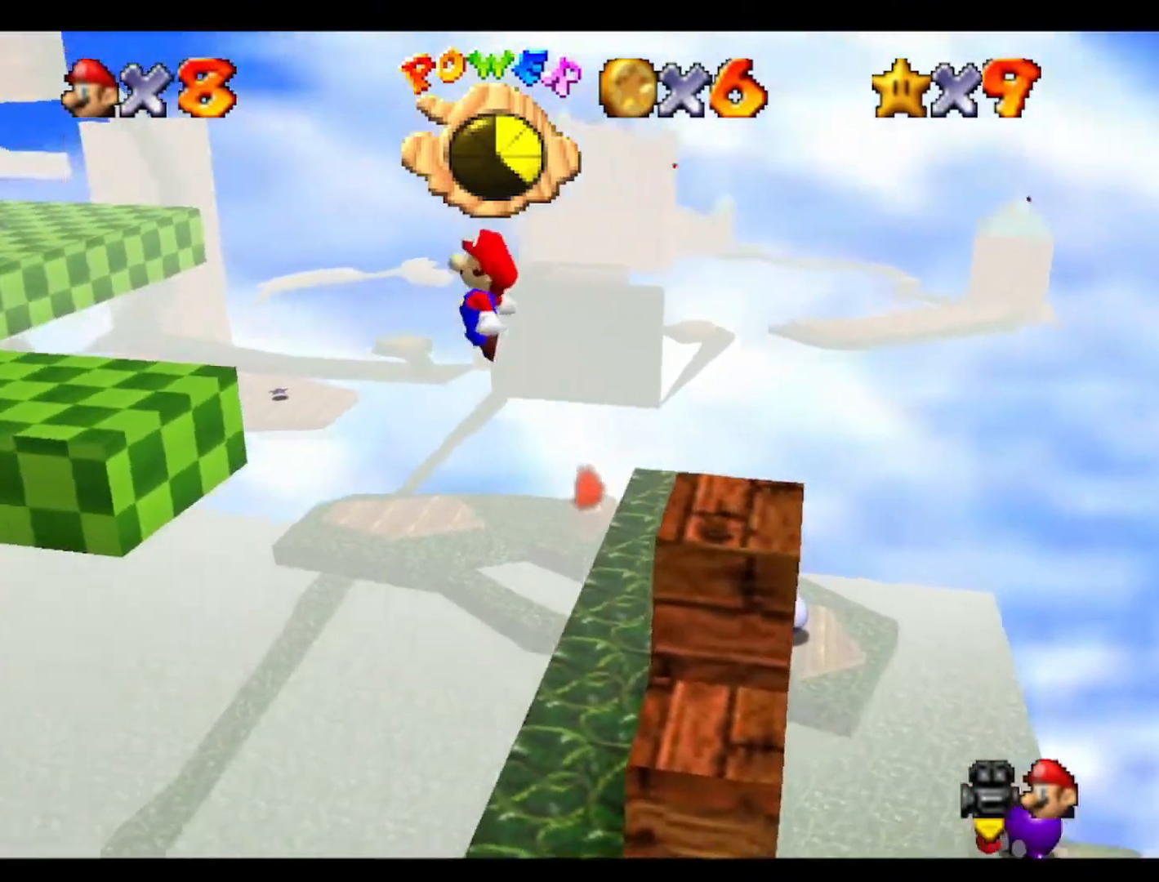
{"buttons": ["C_RIGHT"], "left_stick": "up", "events": [[133, "C_RIGHT", "down"], [233, "left_stick", "center"], [300, "C_RIGHT", "up"], [400, "C_RIGHT", "down"], [467, "left_stick", "up"]]}
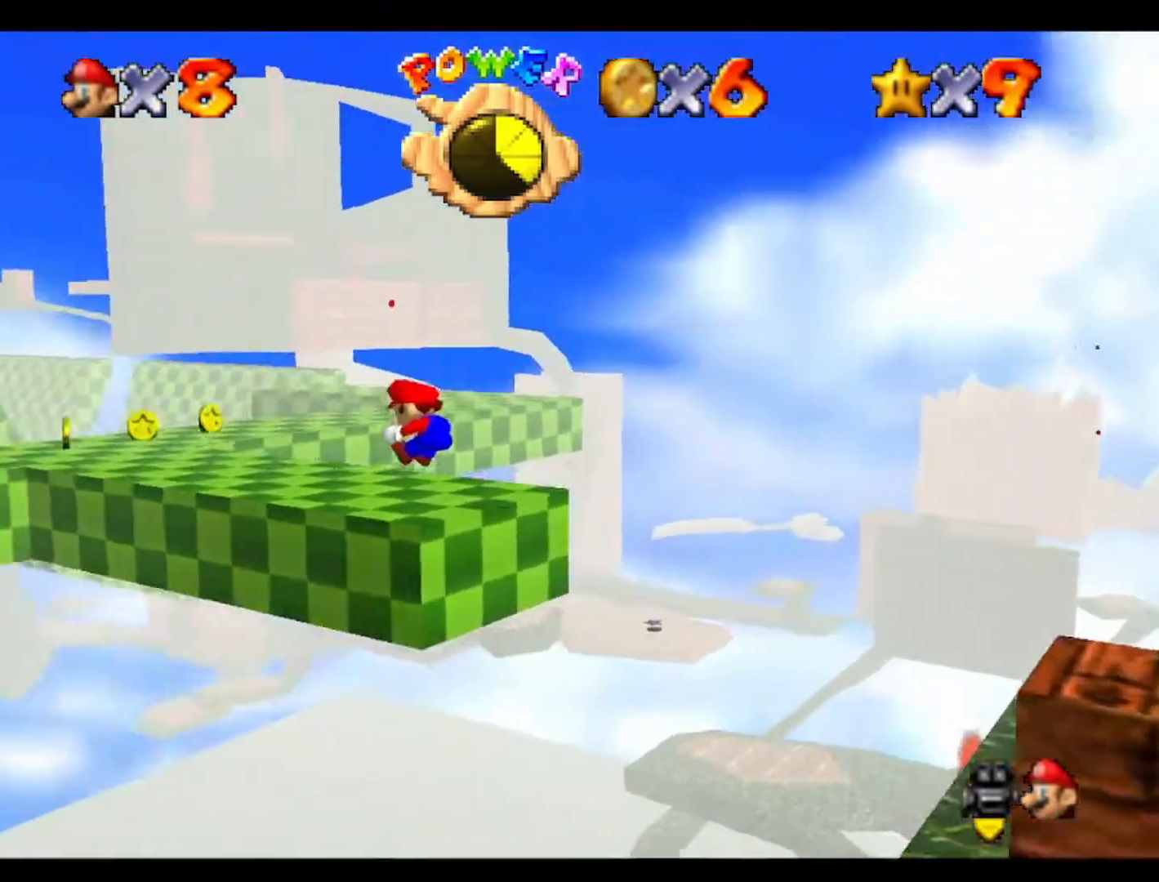
{"buttons": [], "left_stick": "up", "events": [[33, "C_RIGHT", "up"]]}
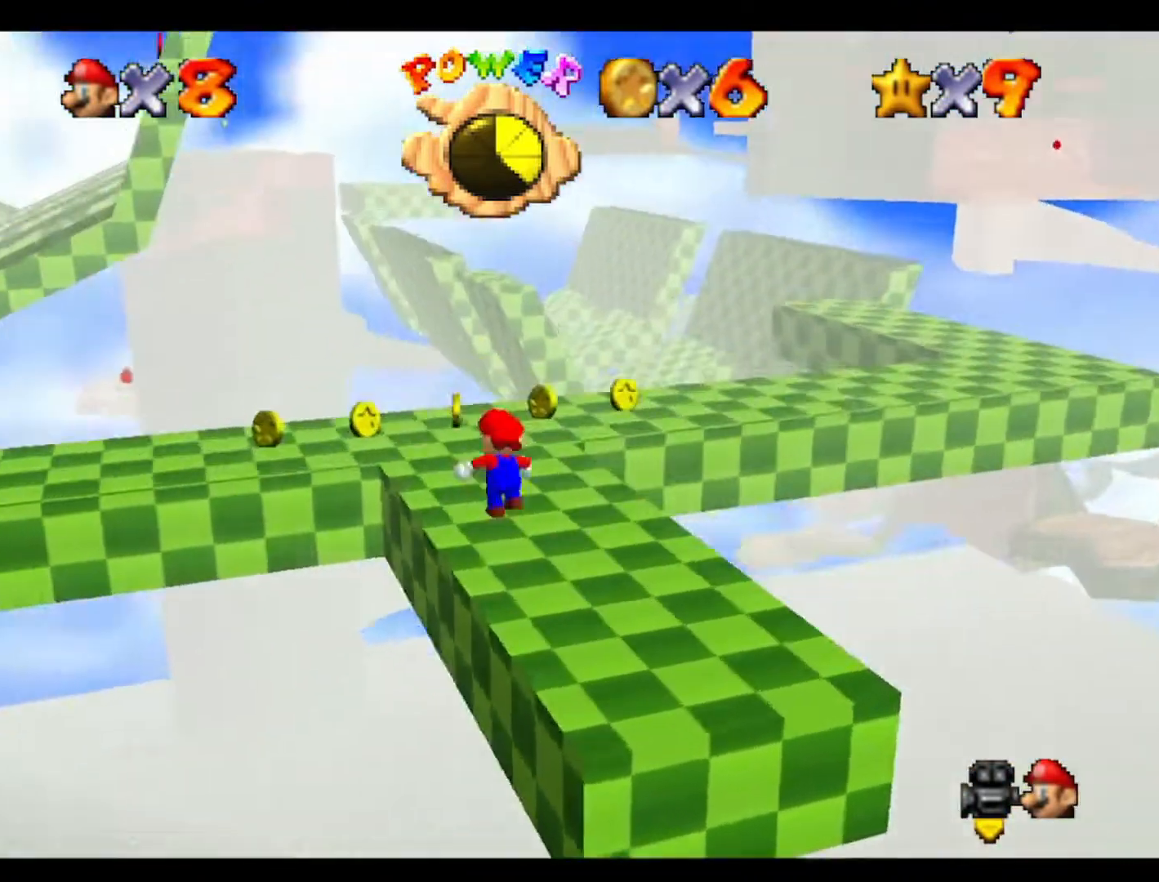
{"buttons": [], "left_stick": "left", "events": [[333, "left_stick", "left"]]}
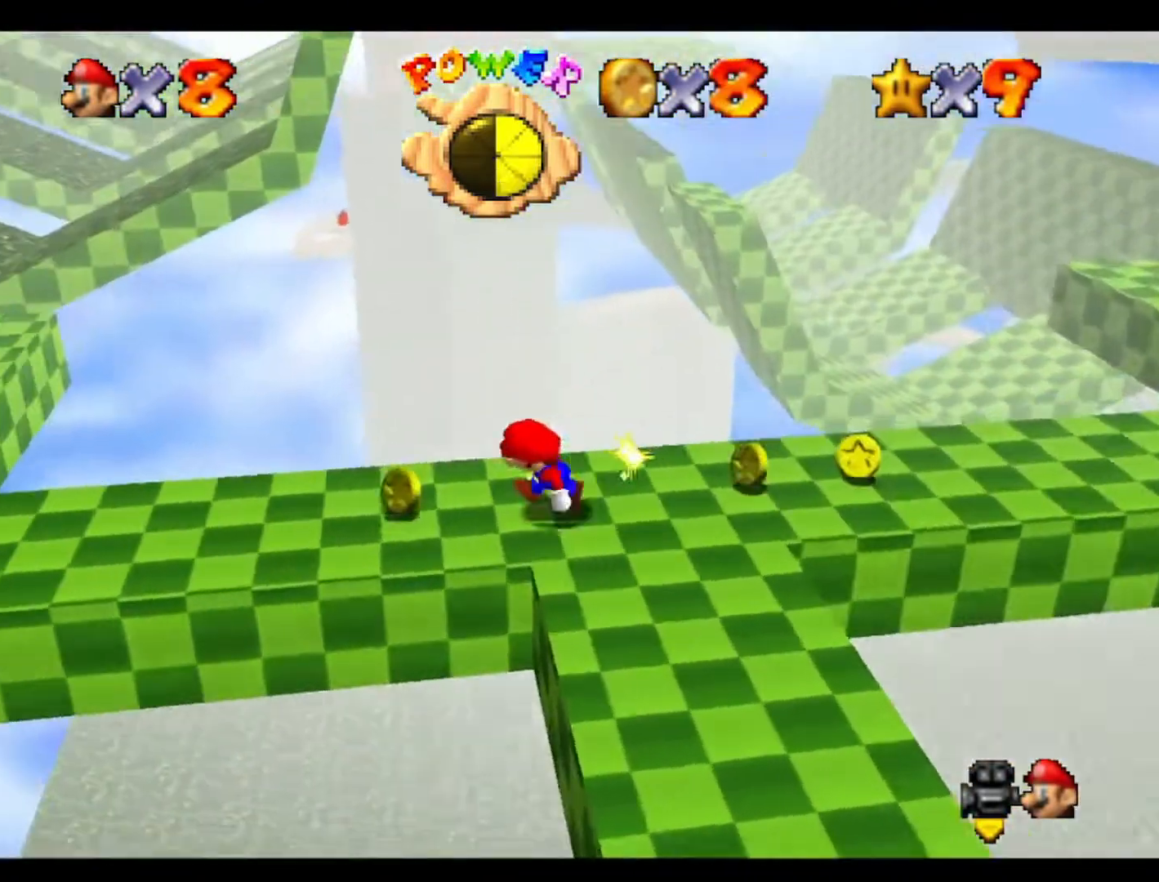
{"buttons": [], "left_stick": "right", "events": [[167, "left_stick", "right"]]}
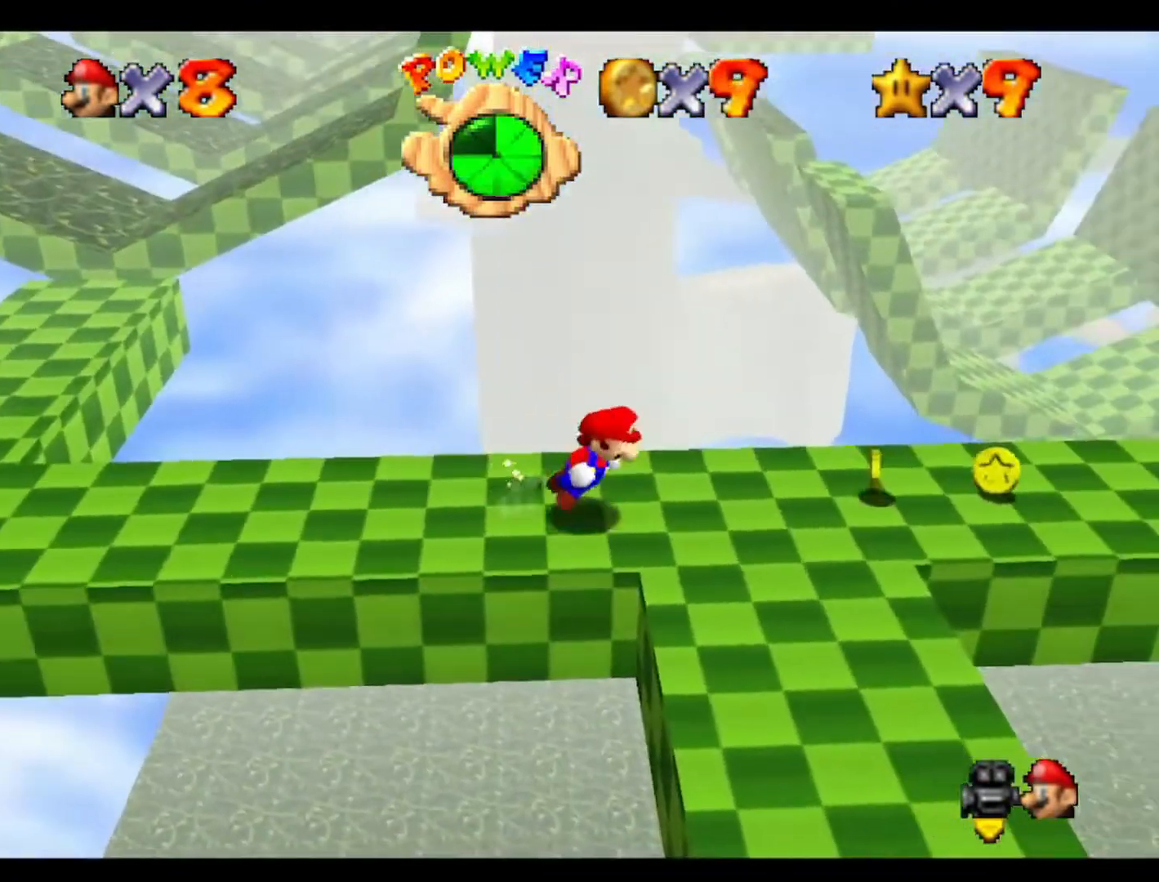
{"buttons": [], "left_stick": "up-right", "events": [[400, "left_stick", "up-right"]]}
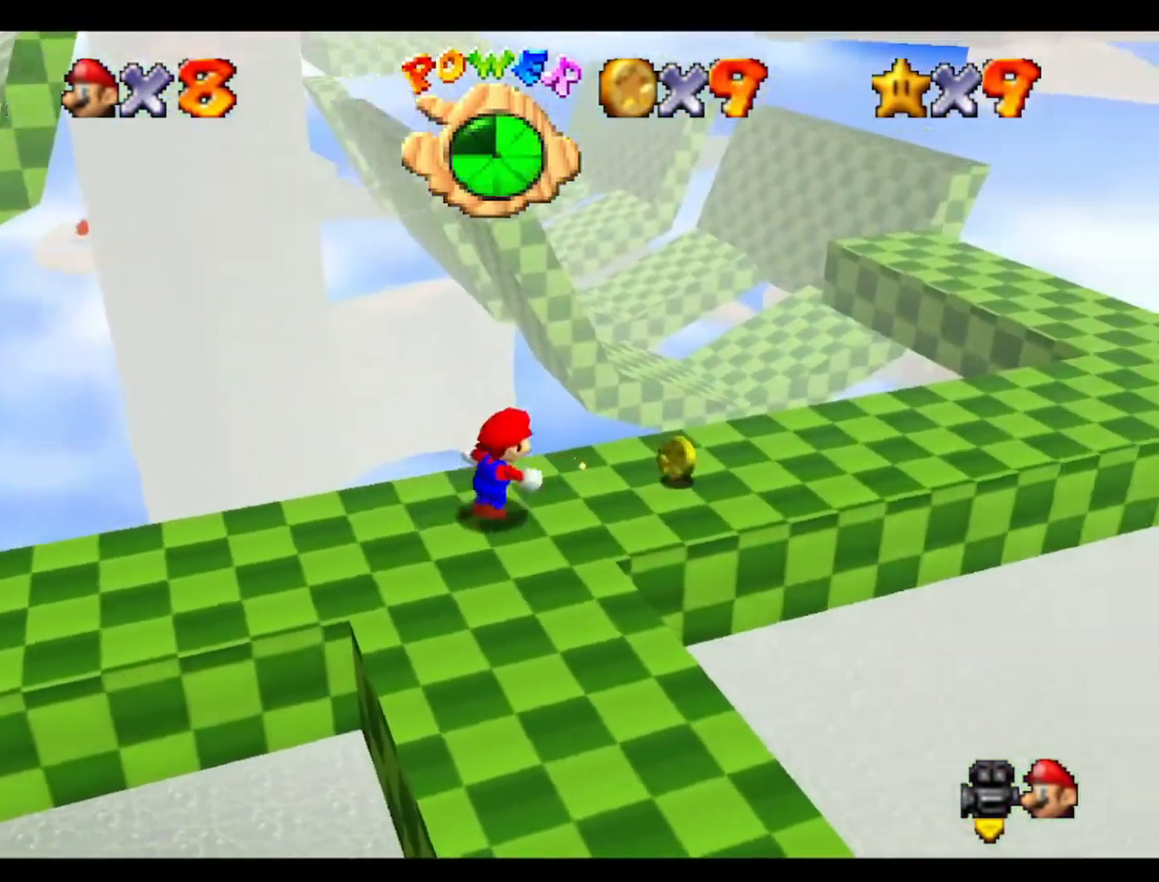
{"buttons": [], "left_stick": "up-right", "events": [[267, "left_stick", "right"], [467, "left_stick", "up-right"]]}
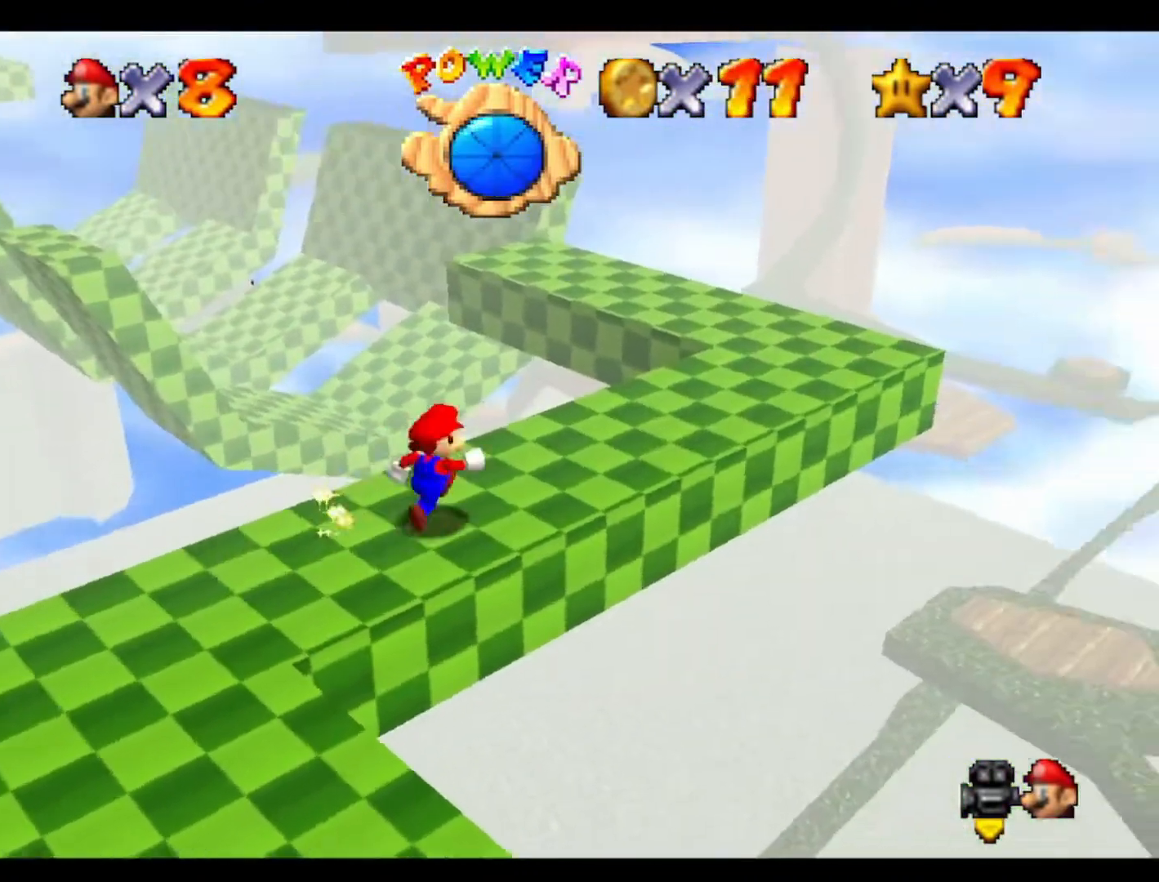
{"buttons": [], "left_stick": "center", "events": [[400, "left_stick", "center"]]}
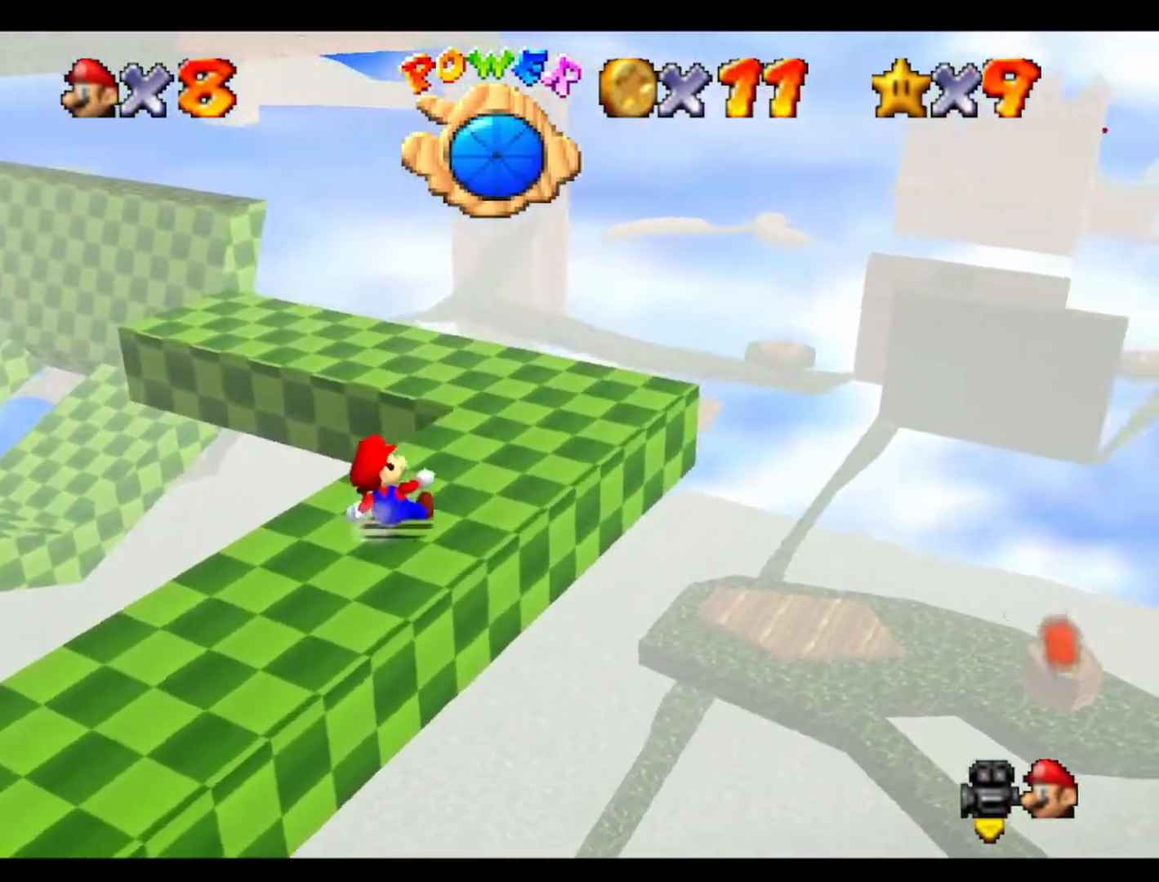
{"buttons": [], "left_stick": "up-right", "events": [[100, "left_stick", "up-right"], [133, "C_RIGHT", "down"], [267, "C_RIGHT", "up"], [333, "C_RIGHT", "down"], [500, "C_RIGHT", "up"]]}
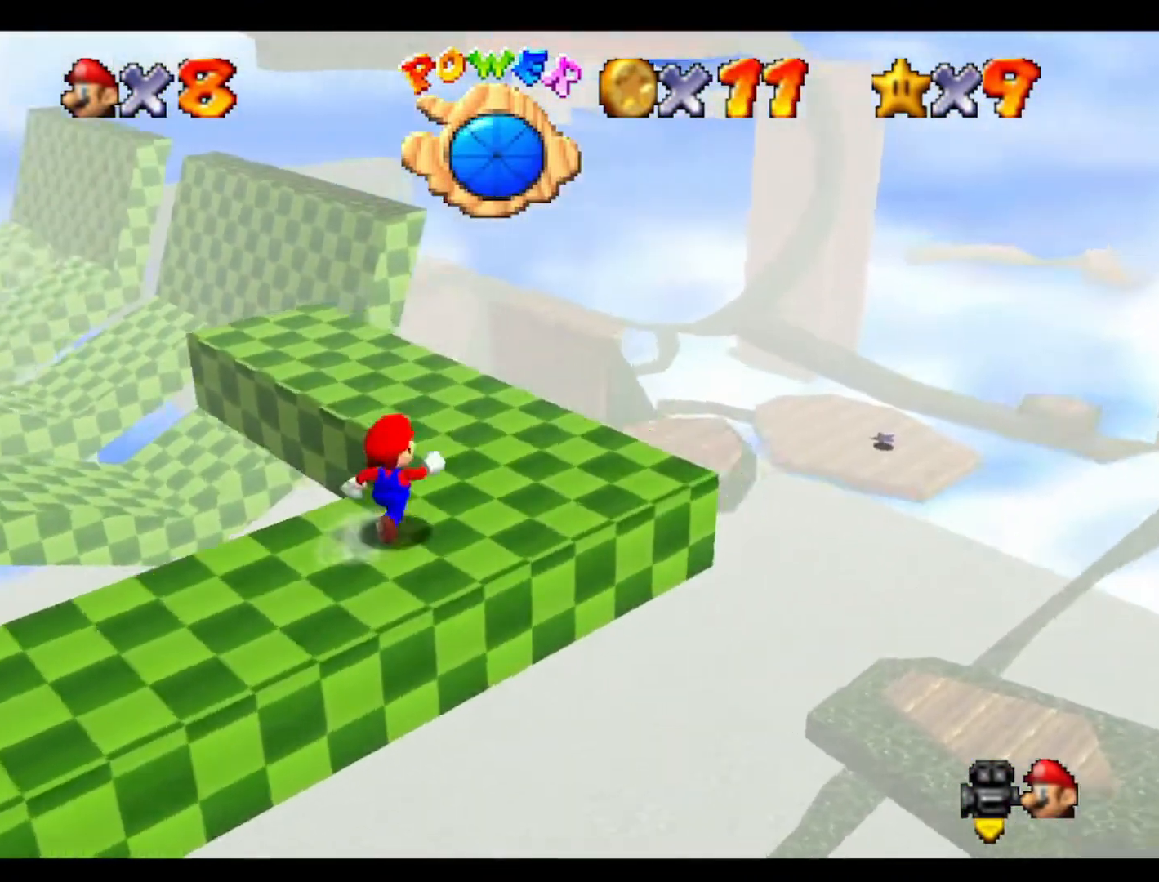
{"buttons": [], "left_stick": "up-right", "events": [[67, "C_RIGHT", "down"], [133, "left_stick", "center"], [200, "C_RIGHT", "up"], [333, "C_RIGHT", "down"], [333, "left_stick", "up-right"], [433, "C_RIGHT", "up"]]}
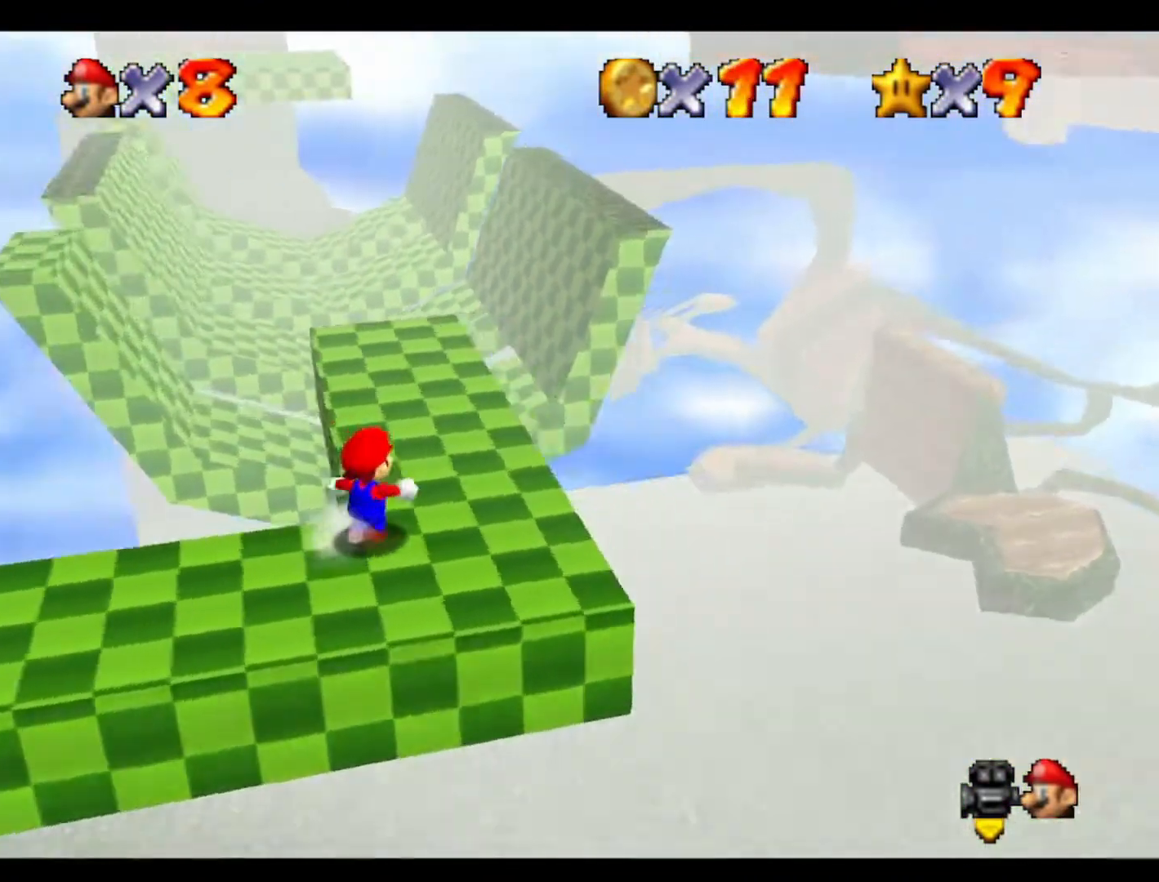
{"buttons": [], "left_stick": "up", "events": [[400, "left_stick", "up"]]}
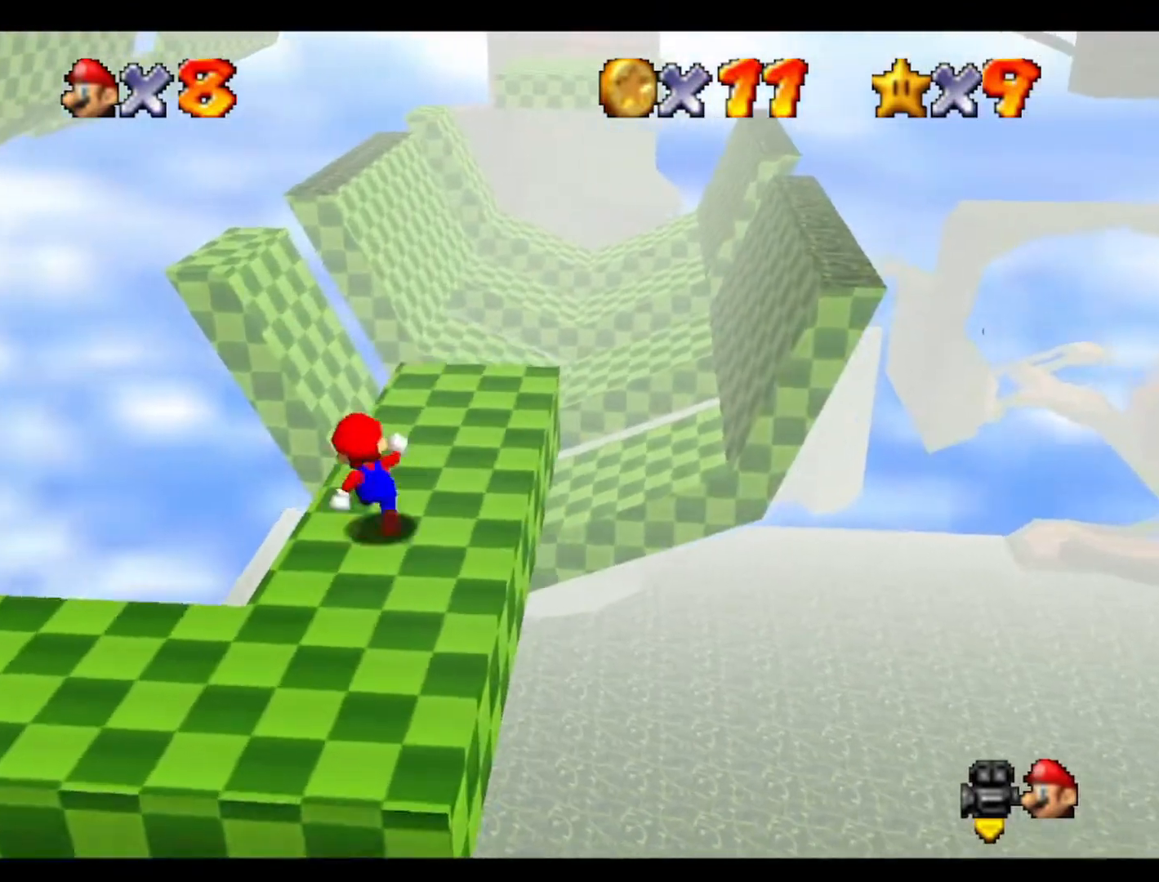
{"buttons": [], "left_stick": "up", "events": [[133, "left_stick", "up-right"], [500, "left_stick", "up"]]}
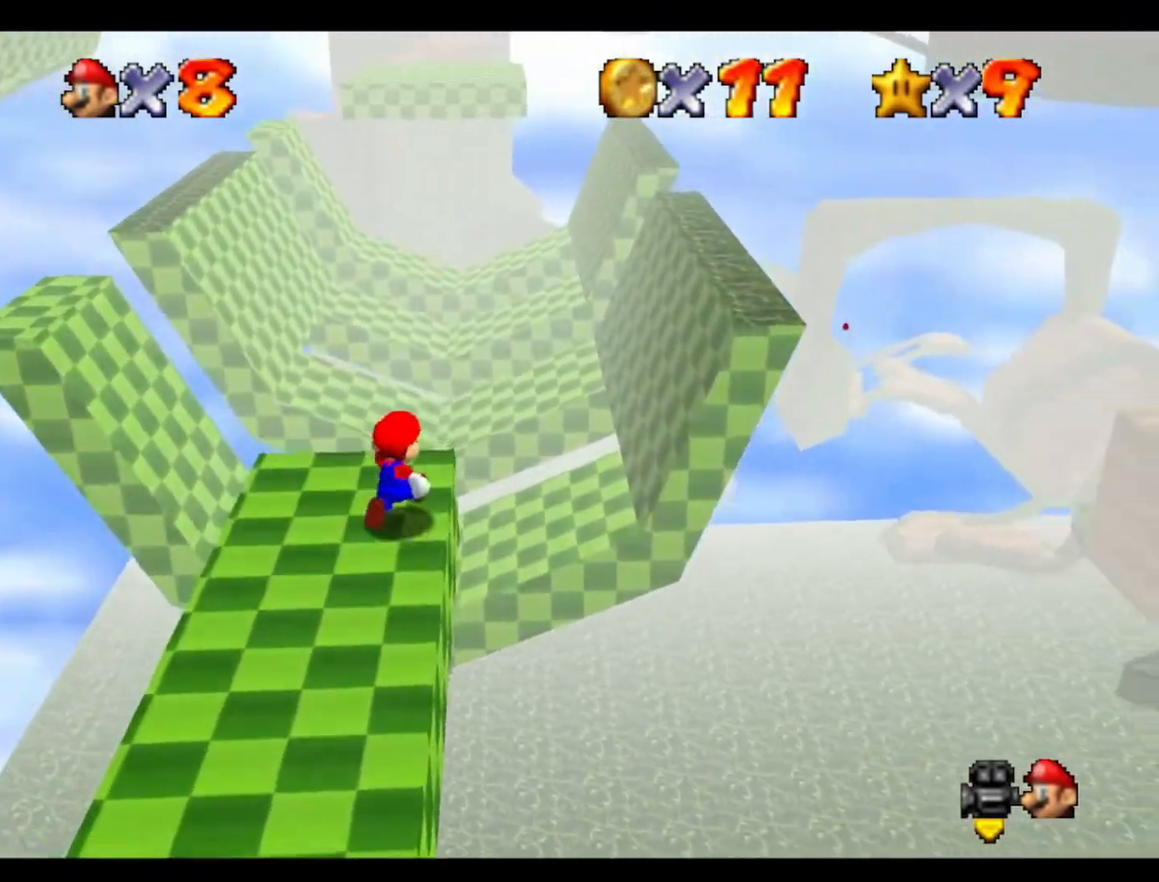
{"buttons": [], "left_stick": "up", "events": []}
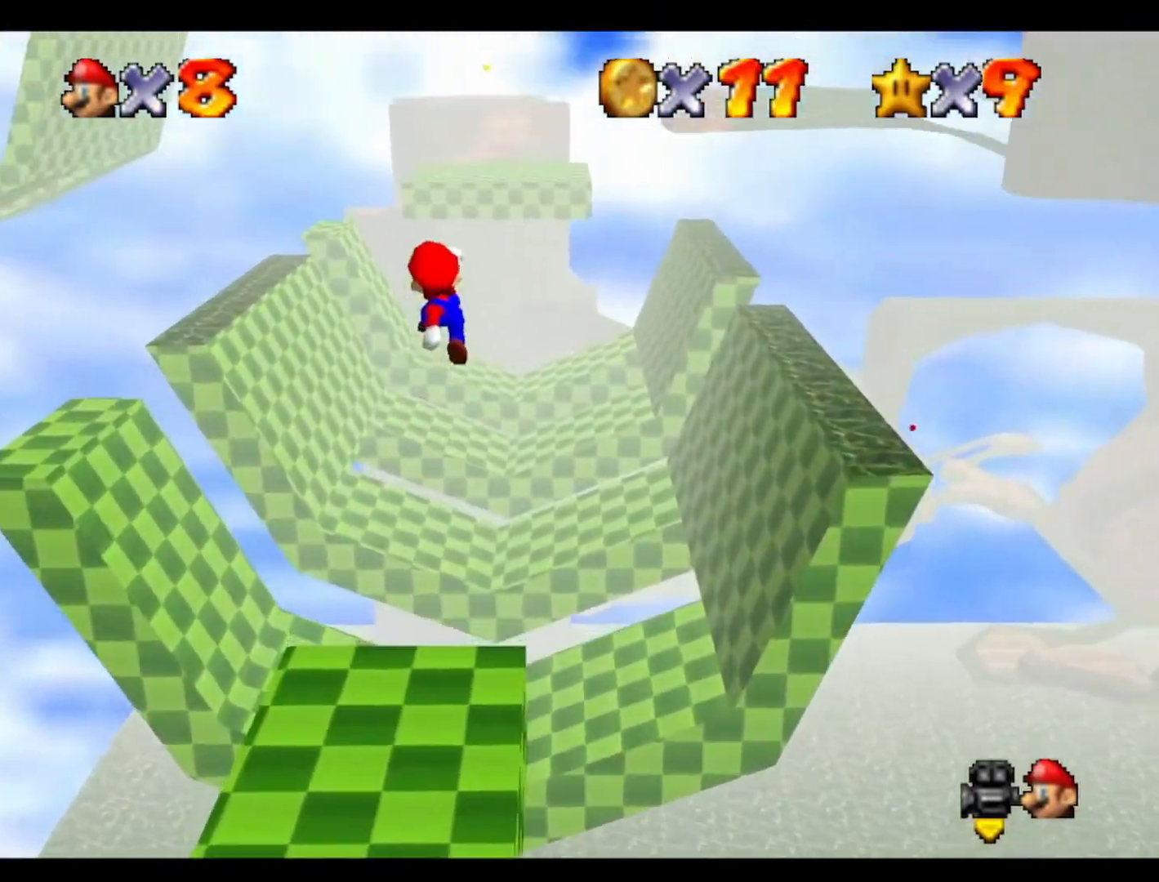
{"buttons": [], "left_stick": "down-right", "events": [[100, "left_stick", "down"], [467, "left_stick", "down-right"]]}
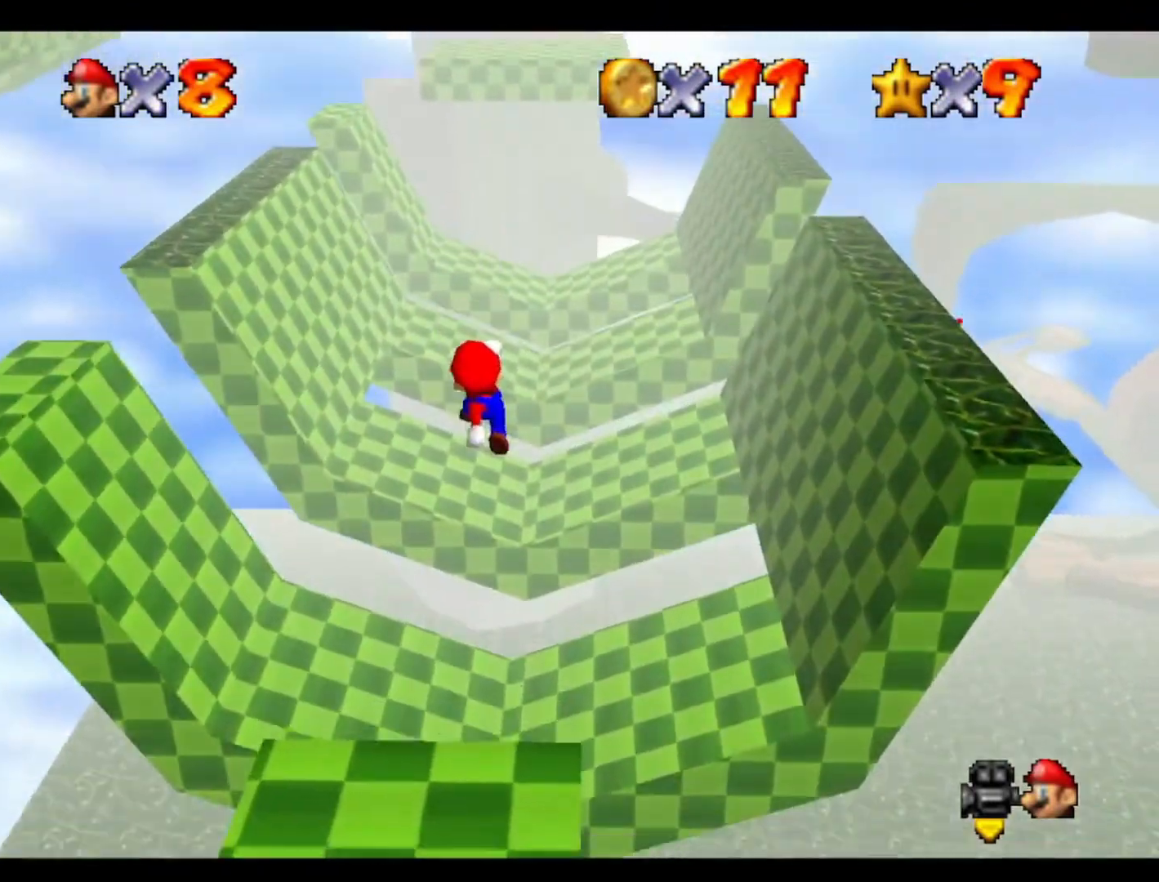
{"buttons": [], "left_stick": "up-right", "events": [[67, "left_stick", "right"], [233, "left_stick", "center"], [367, "left_stick", "up-right"]]}
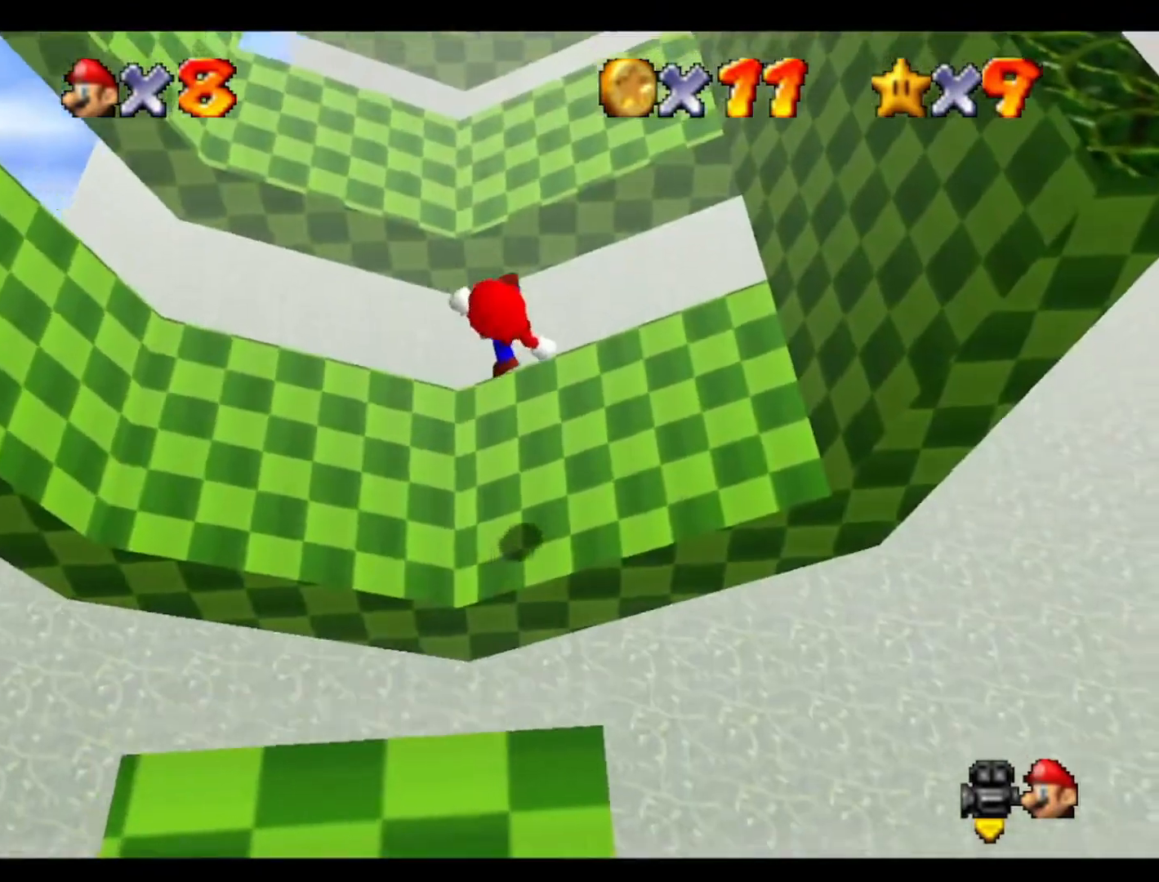
{"buttons": [], "left_stick": "up", "events": [[67, "left_stick", "up-left"], [233, "left_stick", "up"]]}
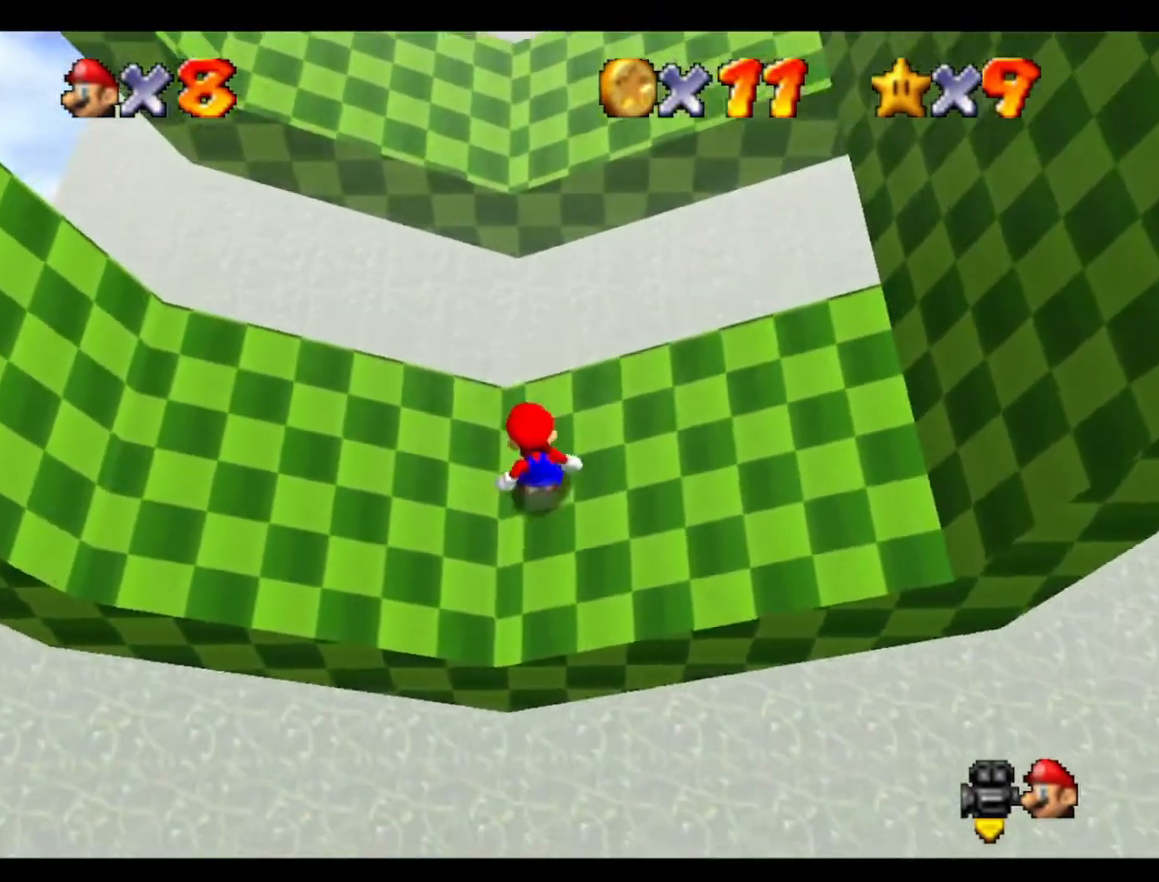
{"buttons": [], "left_stick": "up", "events": []}
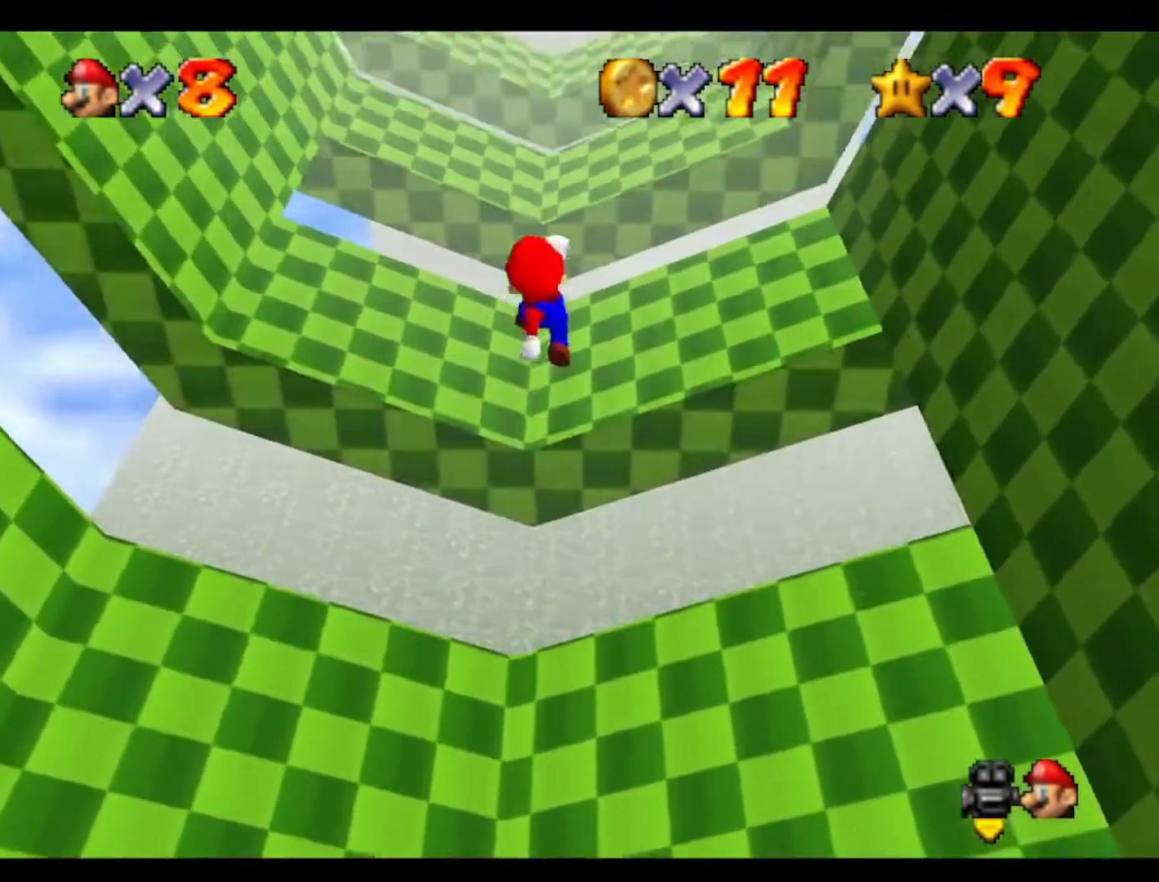
{"buttons": [], "left_stick": "up", "events": [[67, "left_stick", "left"], [333, "left_stick", "up-left"], [433, "left_stick", "up"]]}
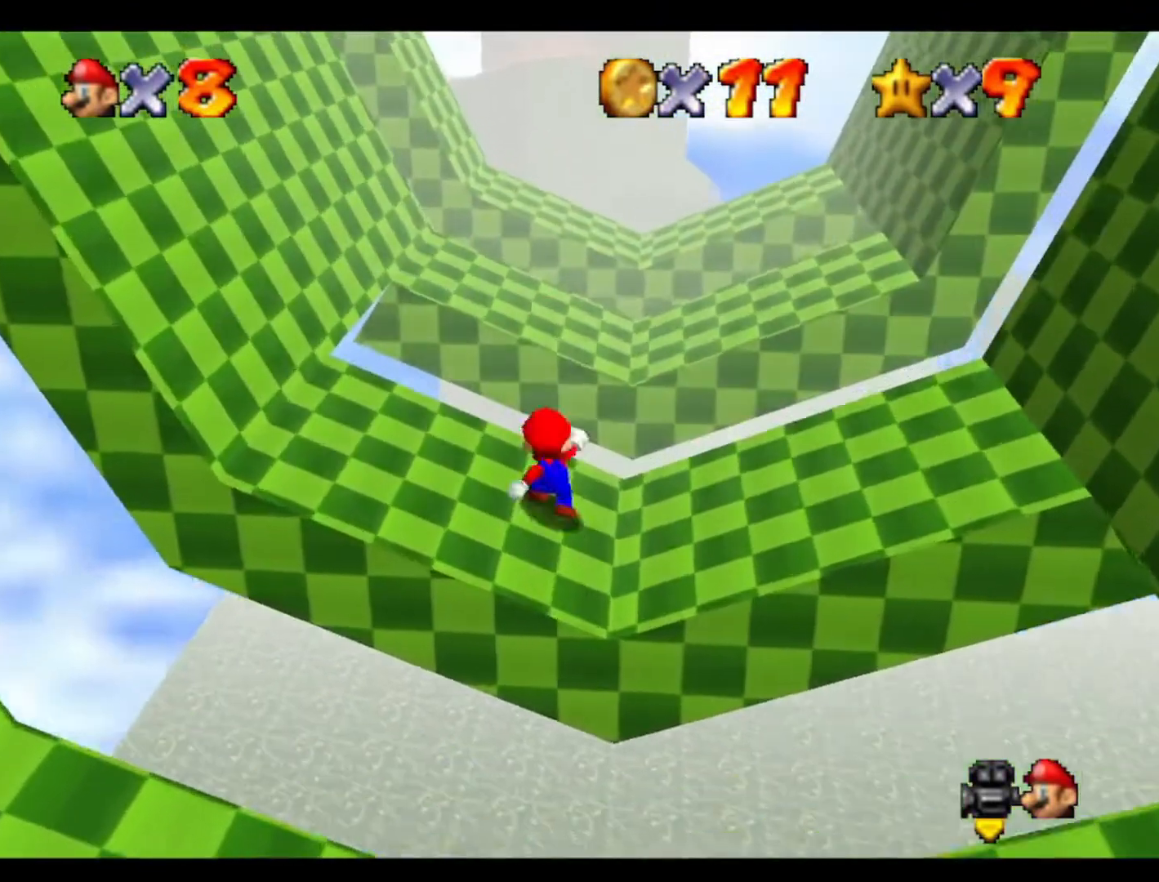
{"buttons": [], "left_stick": "up", "events": [[200, "left_stick", "up-left"], [467, "left_stick", "up"]]}
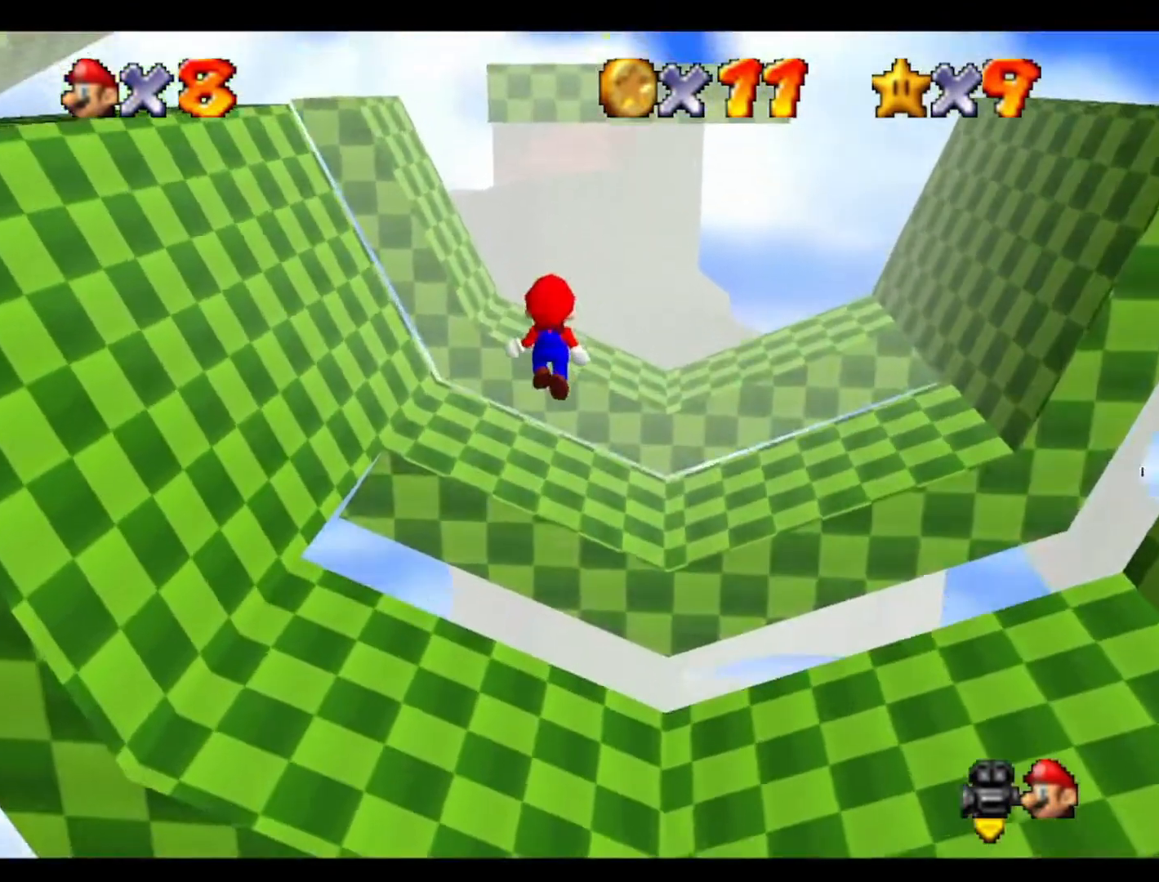
{"buttons": [], "left_stick": "up", "events": []}
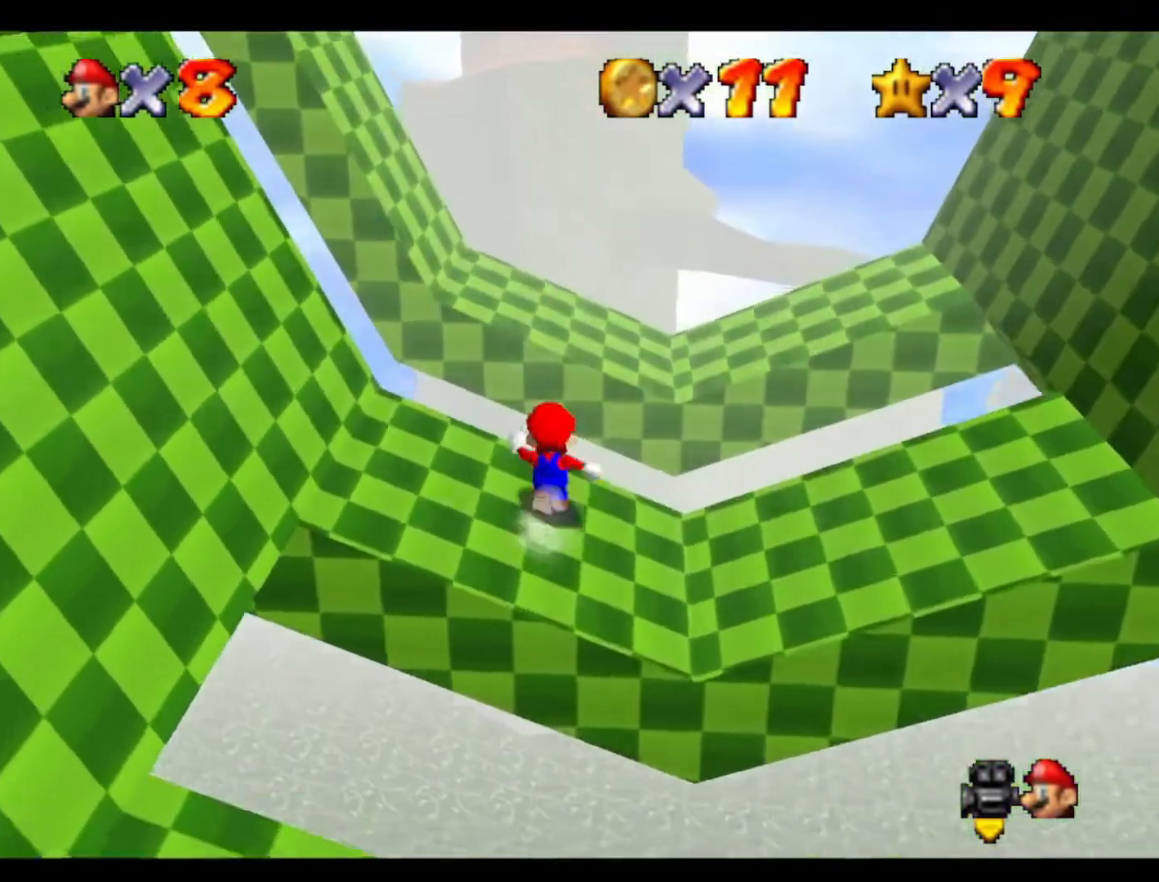
{"buttons": [], "left_stick": "left", "events": [[200, "left_stick", "up-left"], [400, "left_stick", "left"]]}
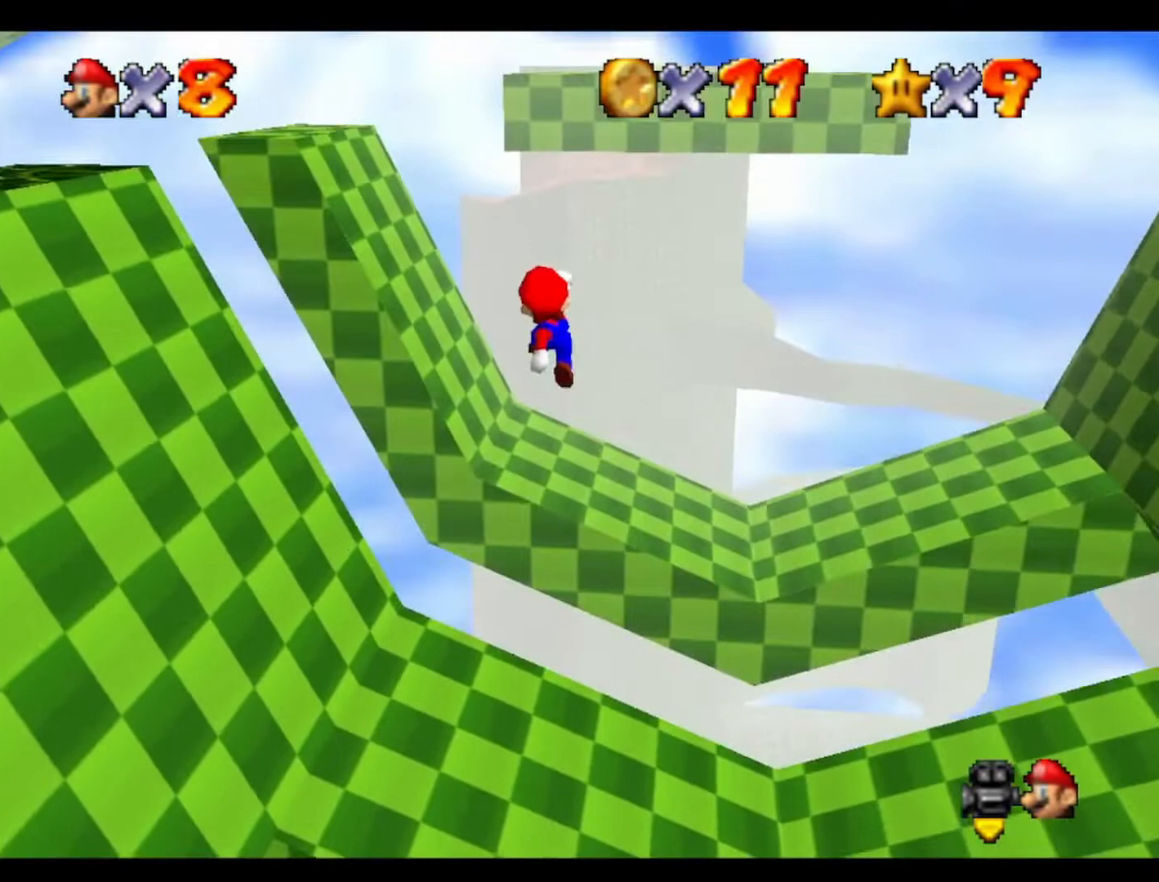
{"buttons": [], "left_stick": "down", "events": [[133, "left_stick", "center"], [400, "left_stick", "down-right"], [500, "left_stick", "down"]]}
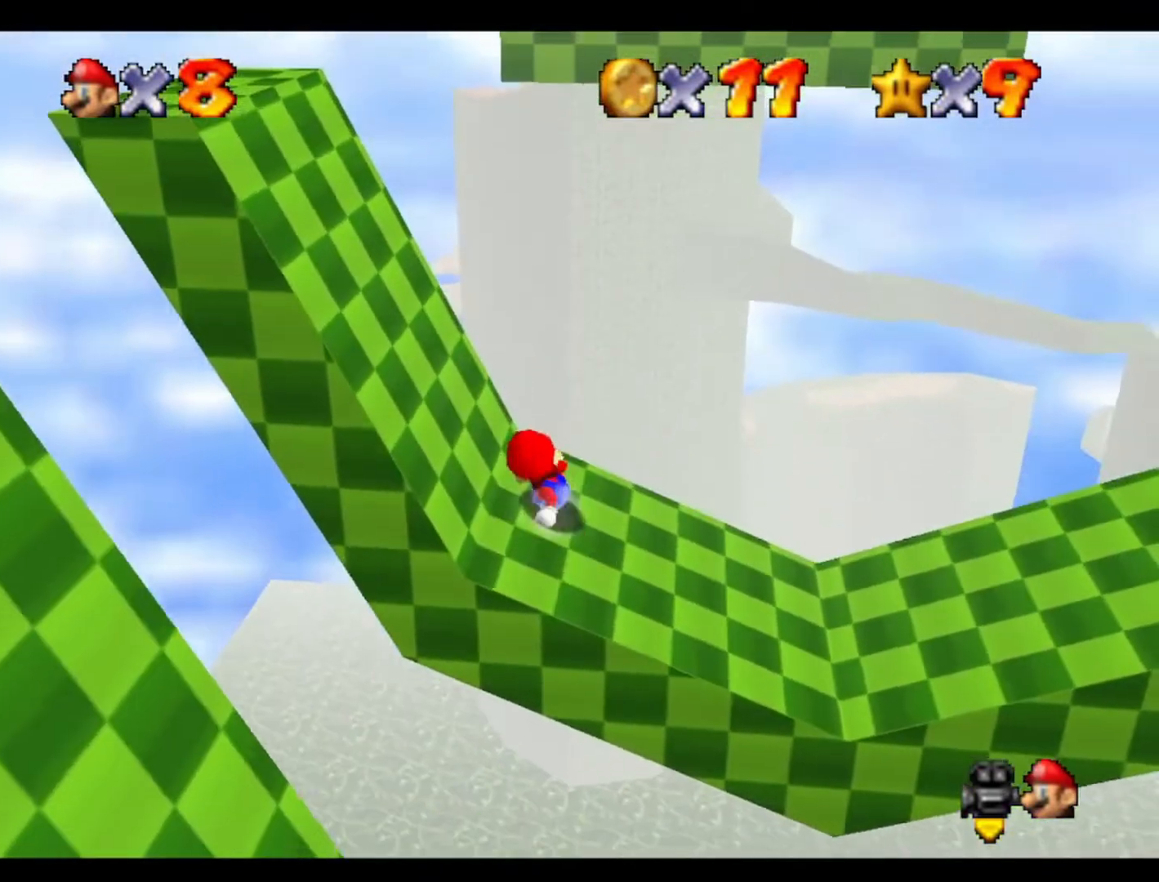
{"buttons": [], "left_stick": "up-left", "events": [[267, "left_stick", "left"], [400, "left_stick", "up-left"]]}
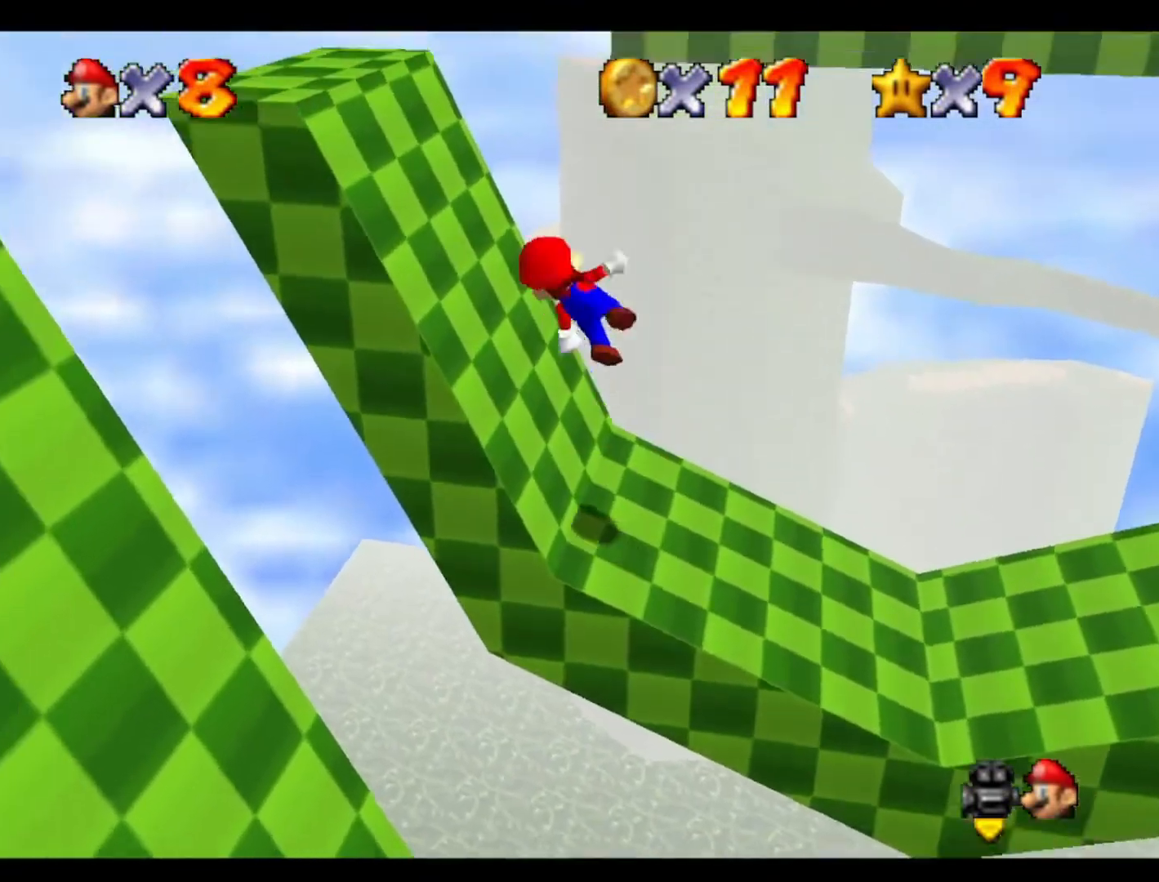
{"buttons": [], "left_stick": "left", "events": [[167, "left_stick", "center"], [400, "left_stick", "left"]]}
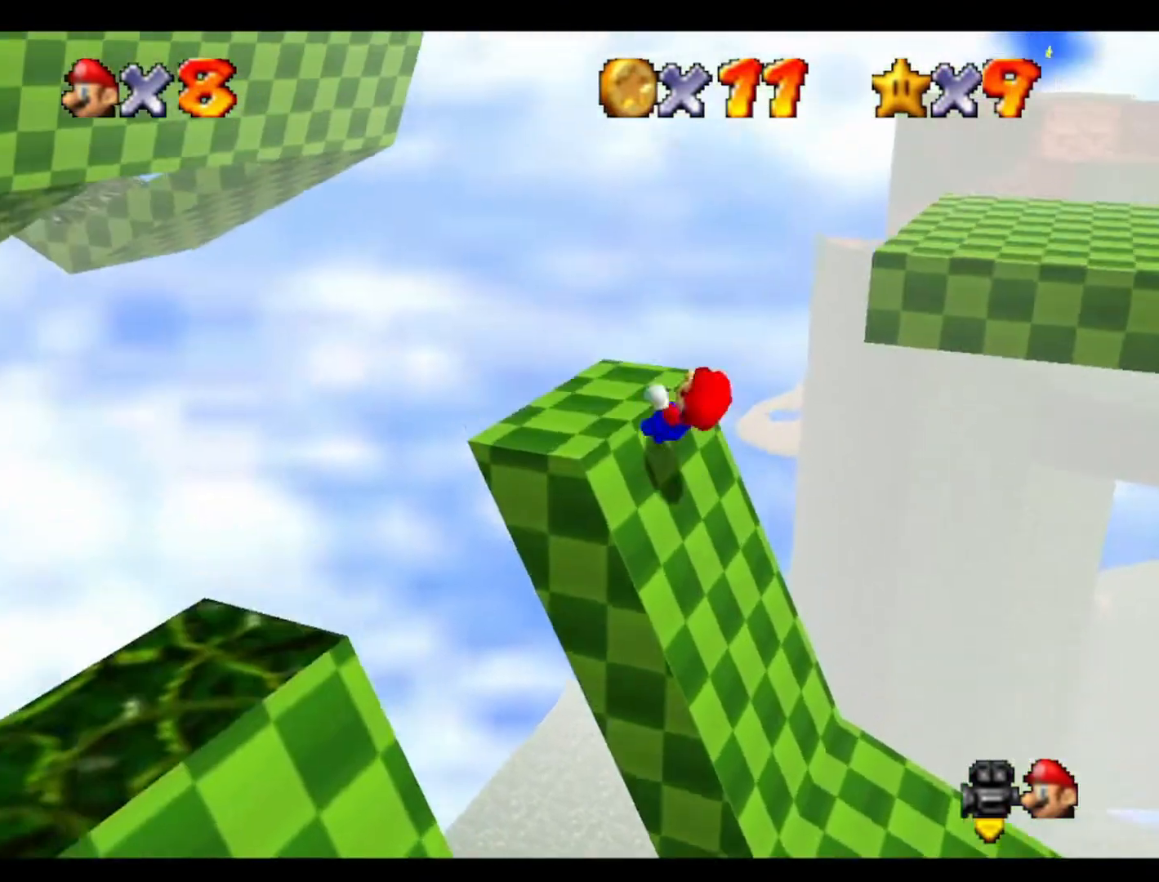
{"buttons": [], "left_stick": "center", "events": [[33, "left_stick", "up"], [200, "left_stick", "center"]]}